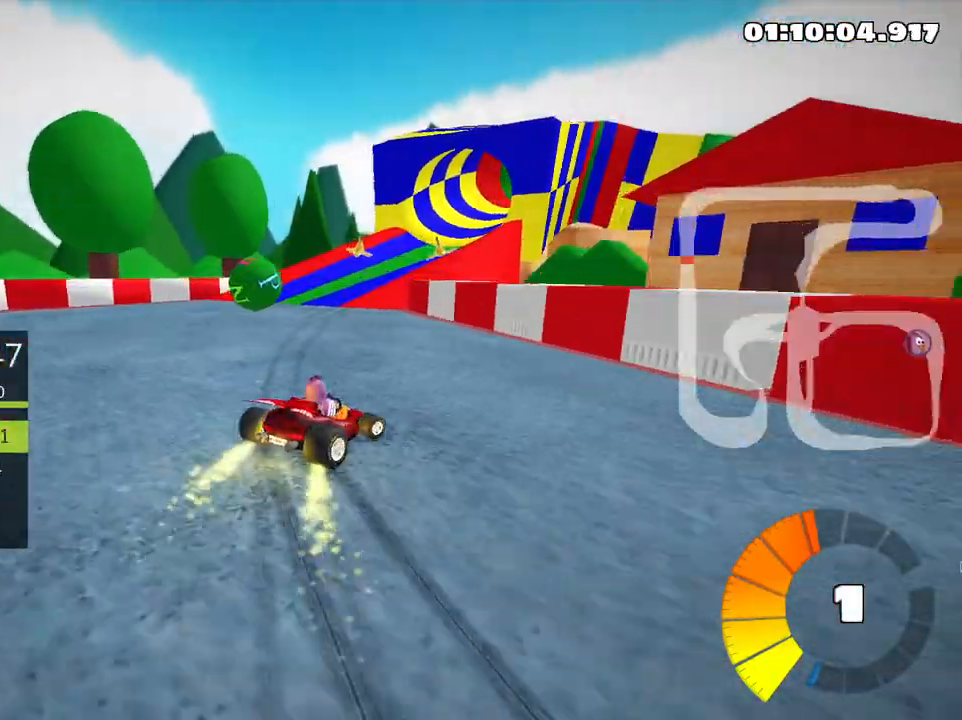
Gameplay with keyboard; each line is a JSON object with the keys held at the frame after it. "events" lists presses ("down") and releases ("up") of "down", "fire", "flag", "left", "look", "nitro", "right", "skid" and "up" between this image and that frame as [ms after this image, input, new state], when the widget could be followed in between. No other keys are recorded. Mouse input is not recorded. Key names are as the overlay labels them; some are game actions (e.g. jump) rather than physical keys.
{"keys": ["up"], "events": [[33, "right", "up"], [50, "left", "down"], [233, "left", "up"], [266, "nitro", "down"], [316, "nitro", "up"], [350, "skid", "up"]]}
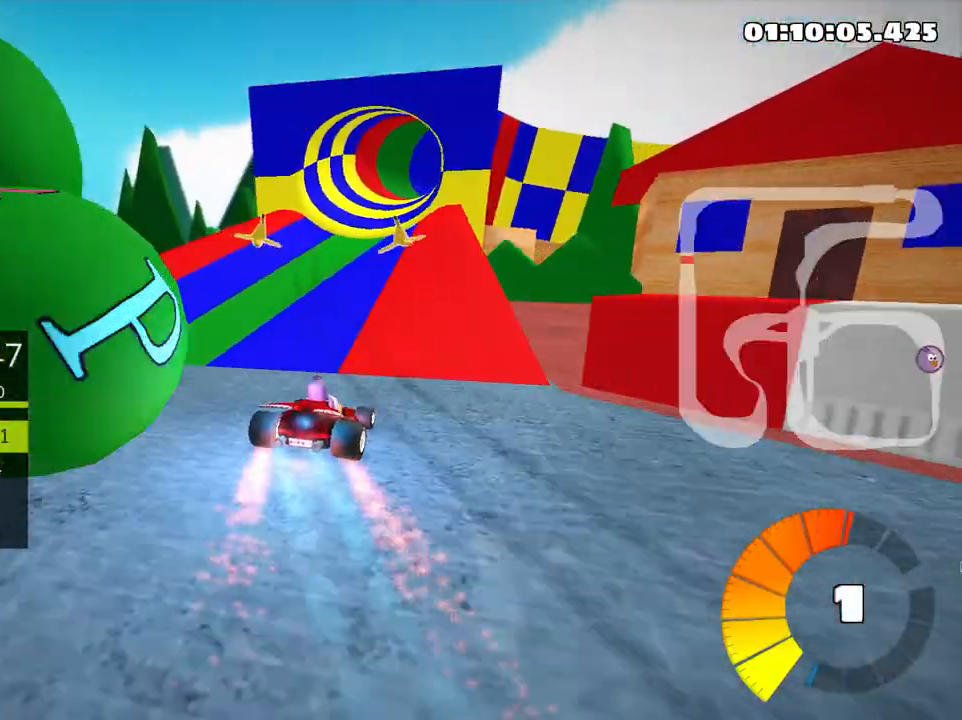
{"keys": ["left", "up"], "events": [[416, "left", "down"]]}
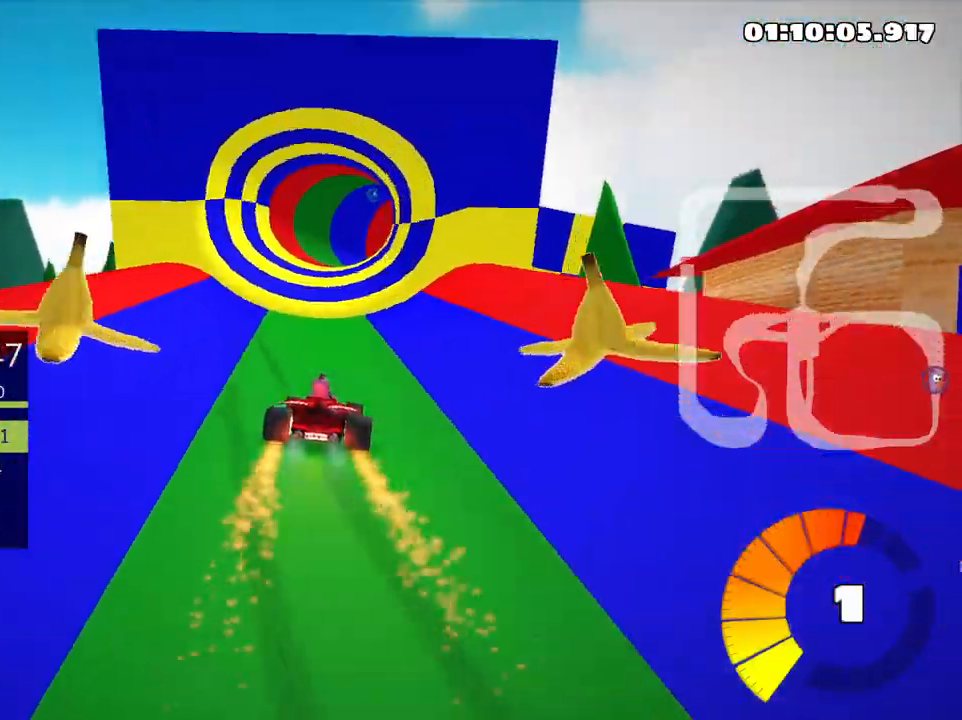
{"keys": ["left", "skid", "up"], "events": [[183, "left", "up"], [250, "skid", "down"], [283, "right", "down"], [400, "left", "down"], [400, "right", "up"]]}
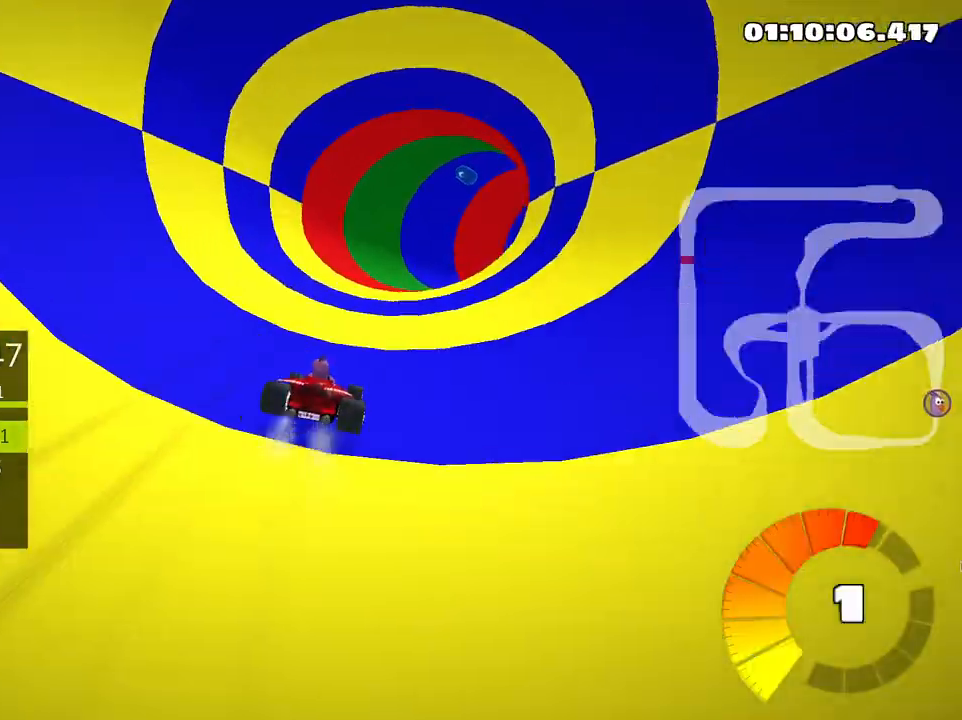
{"keys": ["right", "skid", "up"], "events": [[133, "right", "down"], [183, "left", "up"]]}
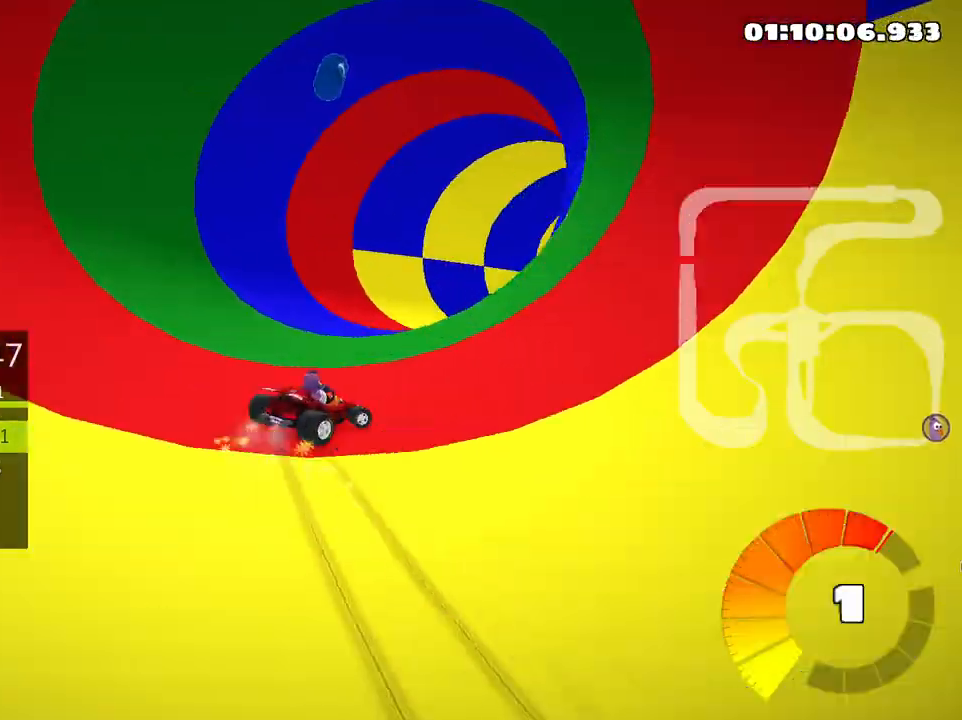
{"keys": ["up"], "events": [[83, "skid", "up"], [216, "nitro", "down"], [366, "nitro", "up"], [366, "right", "up"]]}
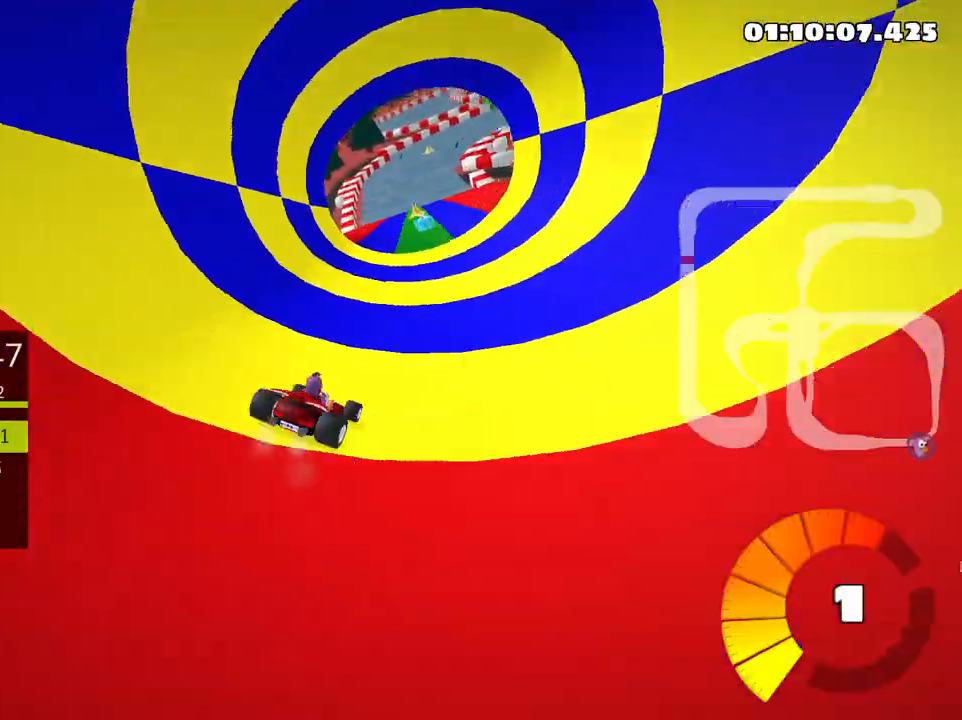
{"keys": ["left", "up"], "events": [[250, "left", "down"]]}
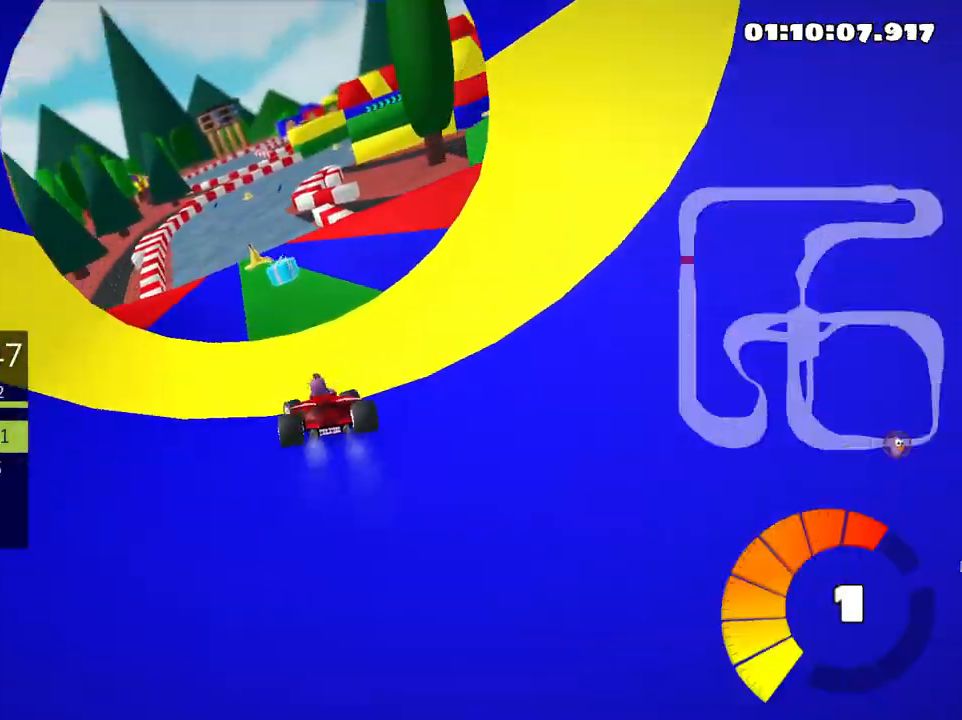
{"keys": ["skid", "up"], "events": [[166, "left", "up"], [233, "skid", "down"], [250, "right", "down"], [483, "right", "up"]]}
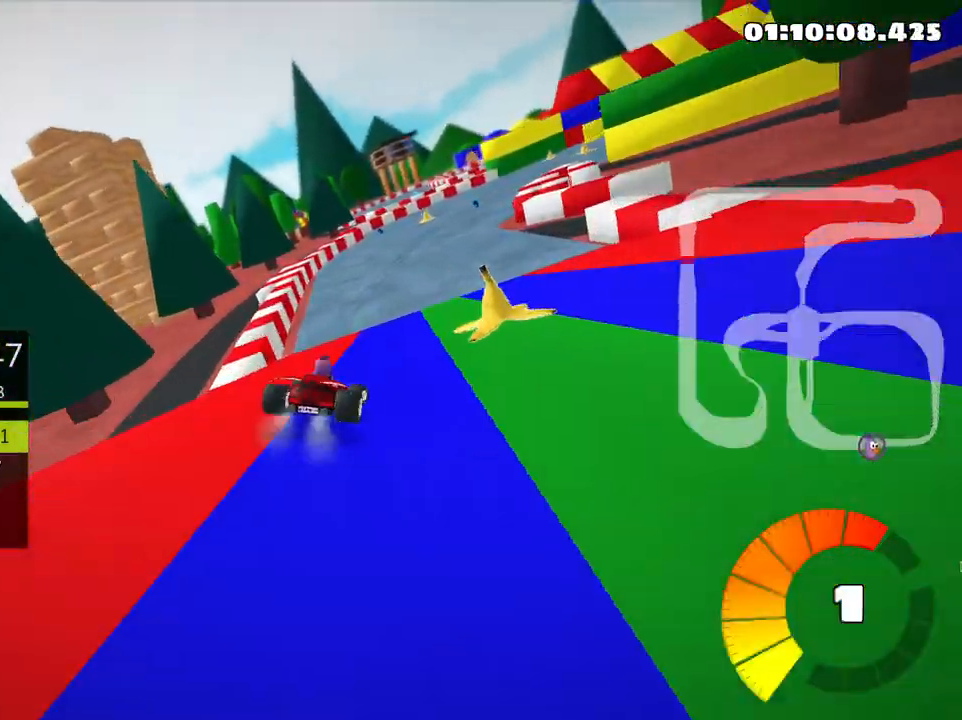
{"keys": ["right", "skid", "up"], "events": [[266, "right", "down"]]}
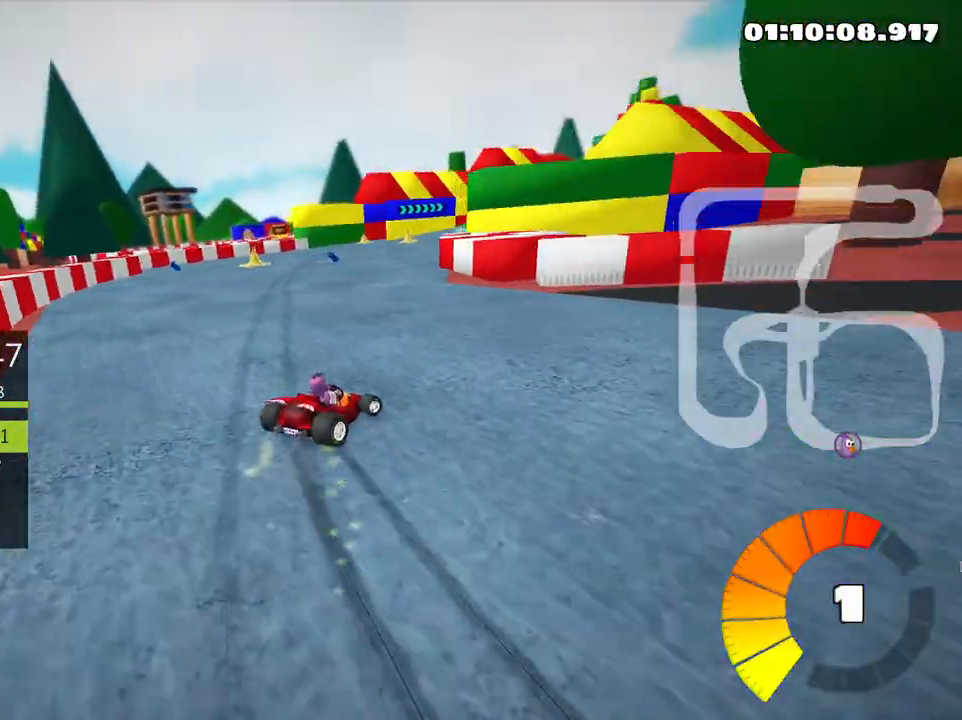
{"keys": ["skid", "up"], "events": [[66, "left", "down"], [116, "right", "up"], [416, "left", "up"]]}
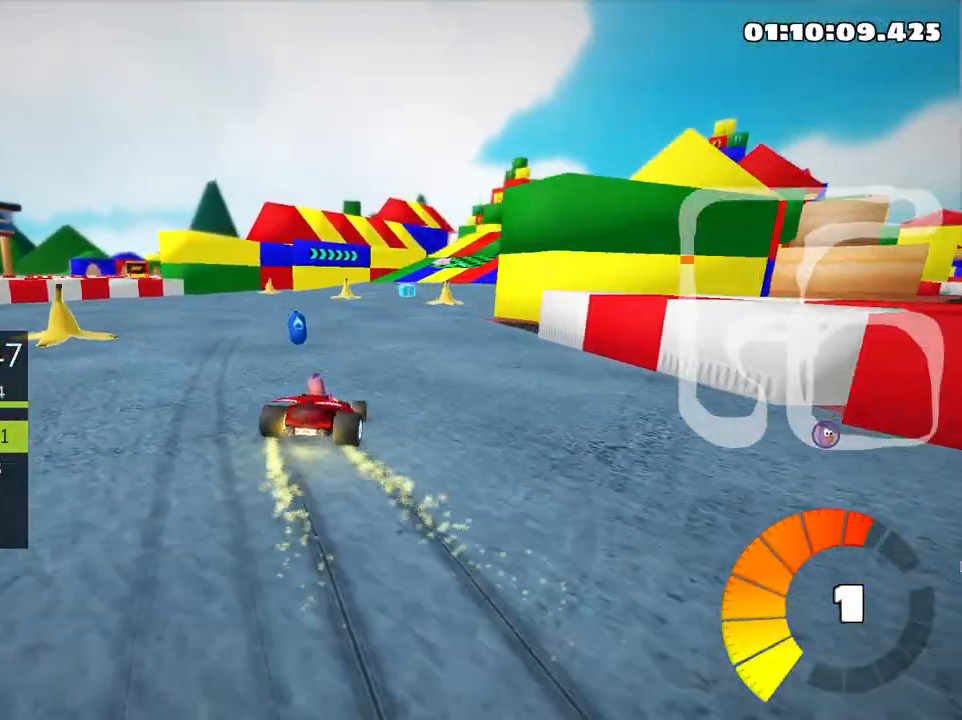
{"keys": ["up"], "events": [[33, "right", "down"], [116, "skid", "up"], [266, "right", "up"]]}
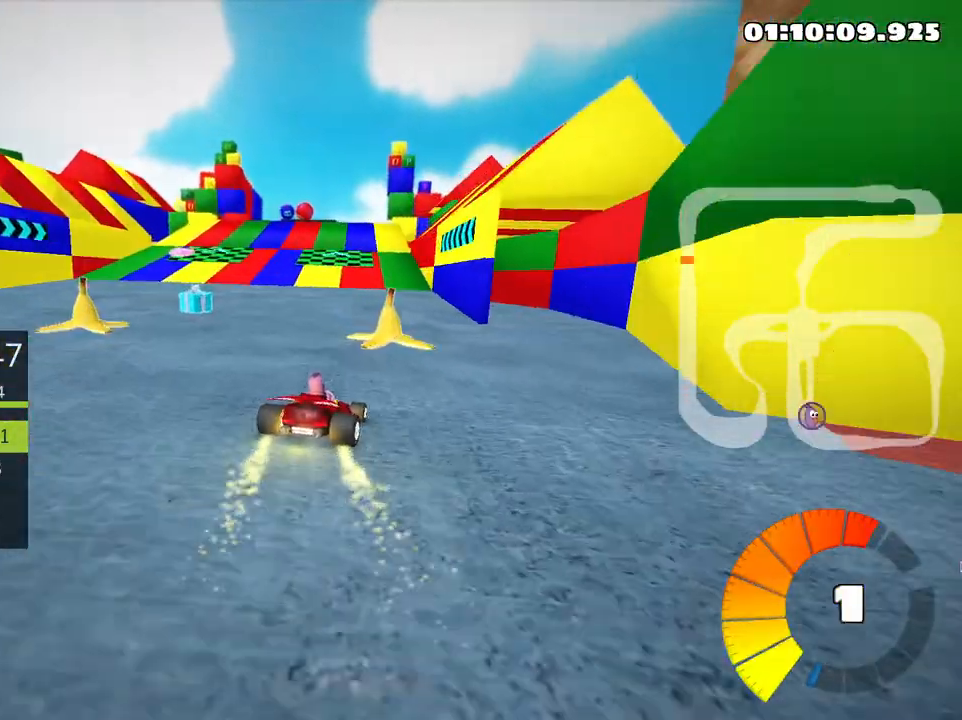
{"keys": ["left", "up"], "events": [[183, "left", "down"]]}
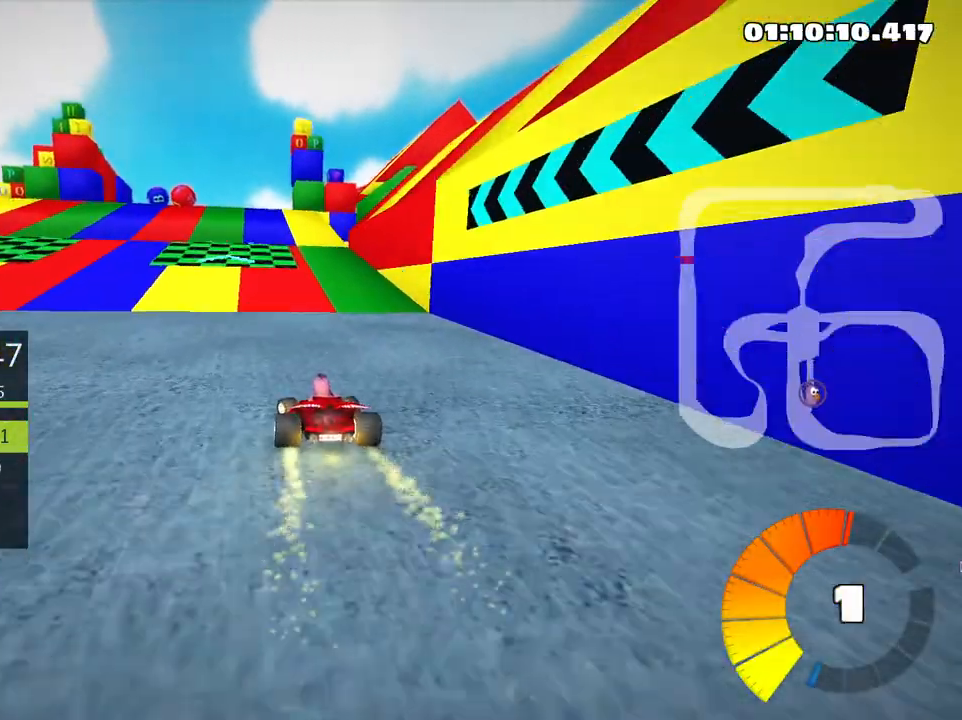
{"keys": ["right", "skid", "up"], "events": [[166, "left", "up"], [250, "skid", "down"], [266, "right", "down"]]}
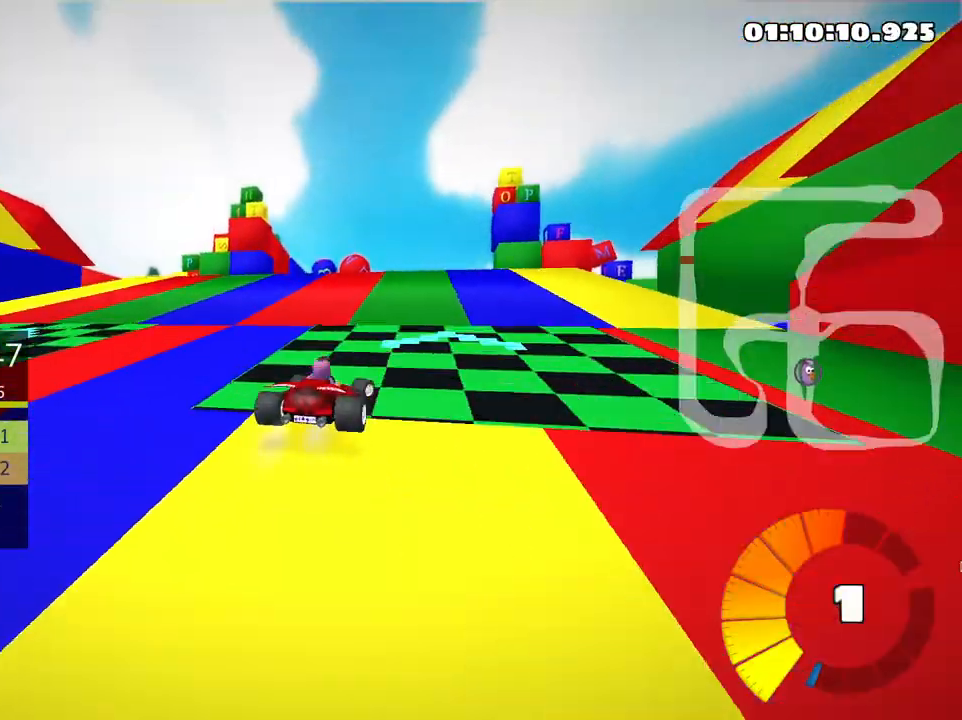
{"keys": ["left", "skid", "up"], "events": [[83, "right", "up"], [116, "left", "down"]]}
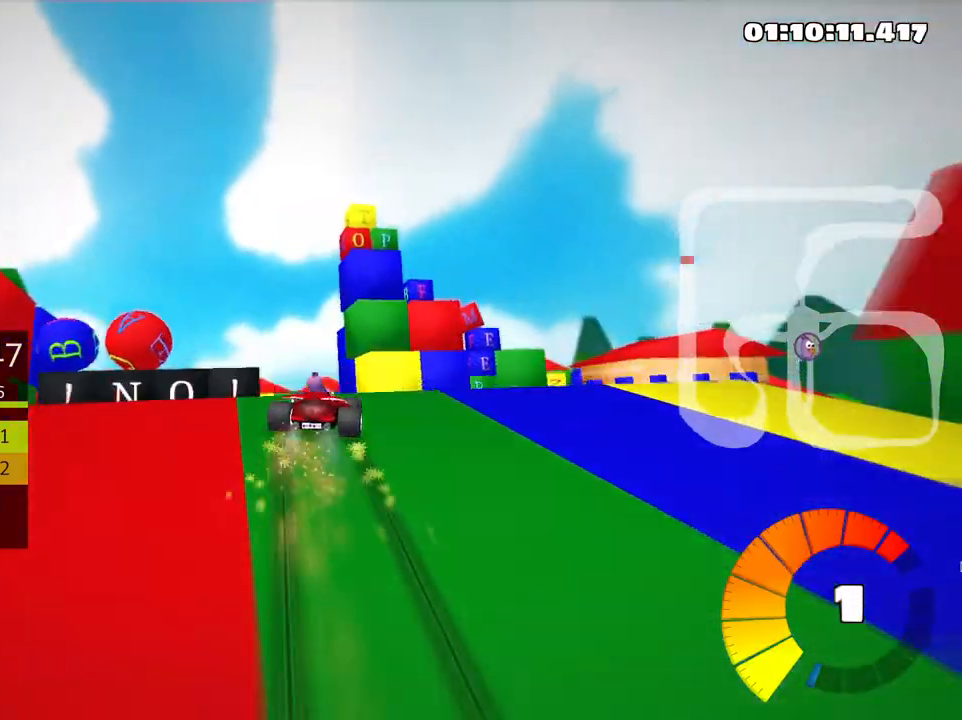
{"keys": ["right", "skid", "up"], "events": [[16, "left", "up"], [50, "right", "down"]]}
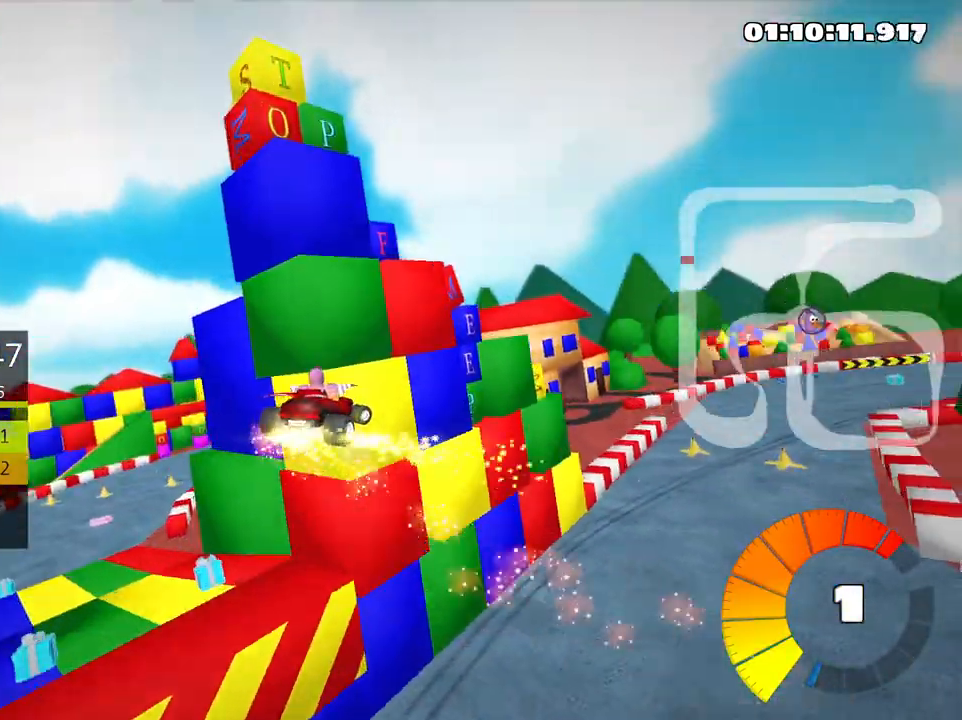
{"keys": ["right", "skid", "up"], "events": []}
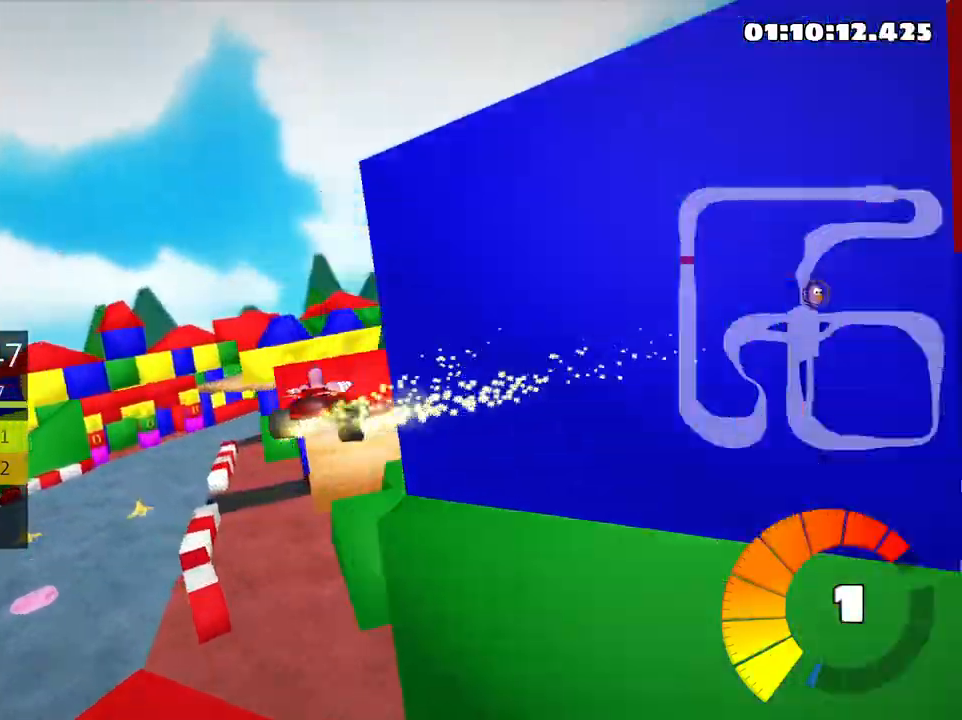
{"keys": ["right", "skid", "up"], "events": []}
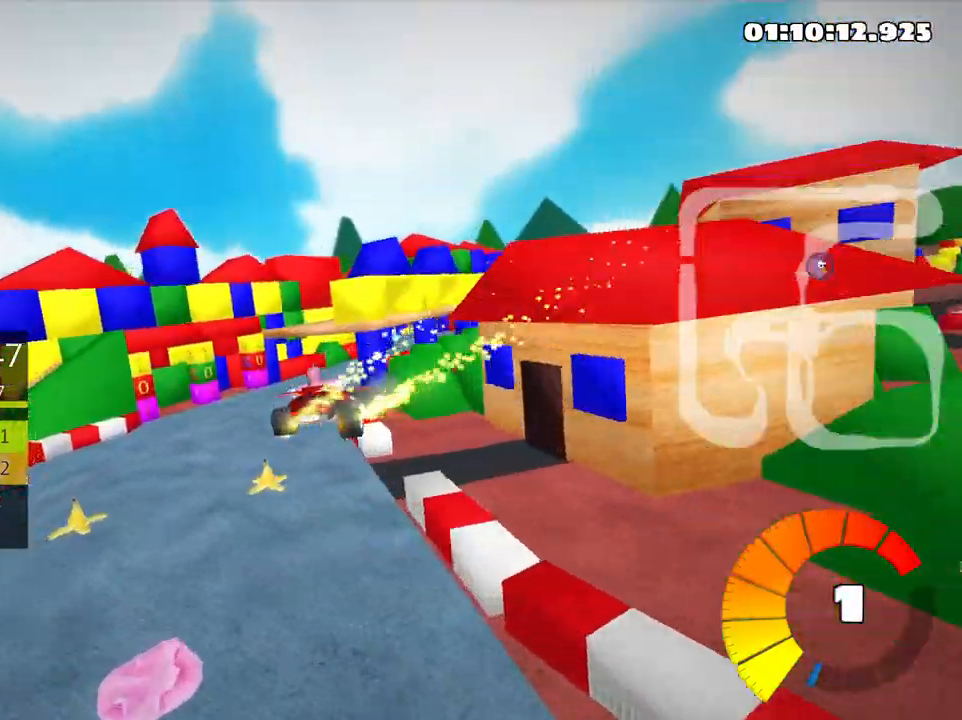
{"keys": ["right", "up"], "events": [[433, "skid", "up"]]}
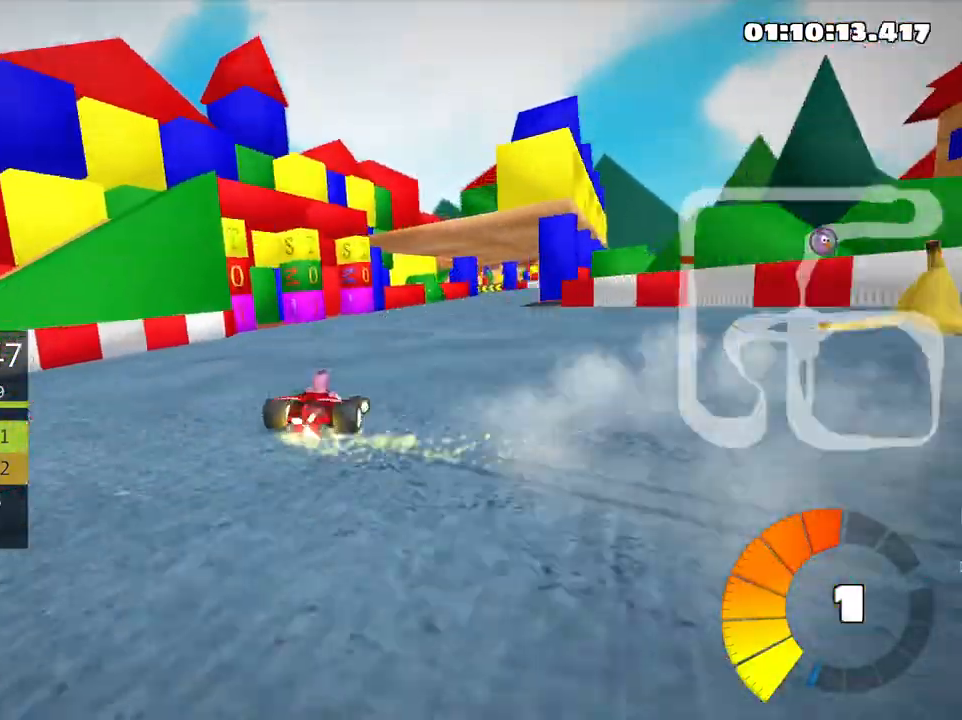
{"keys": ["down"], "events": [[250, "right", "up"], [416, "up", "up"], [500, "down", "down"]]}
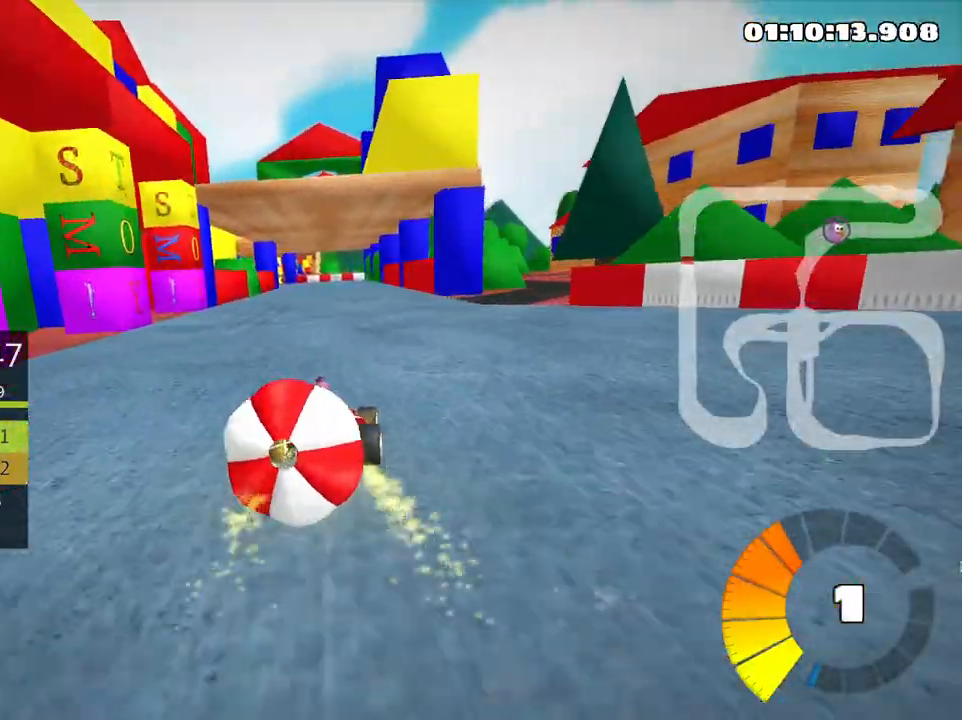
{"keys": [], "events": [[500, "down", "up"]]}
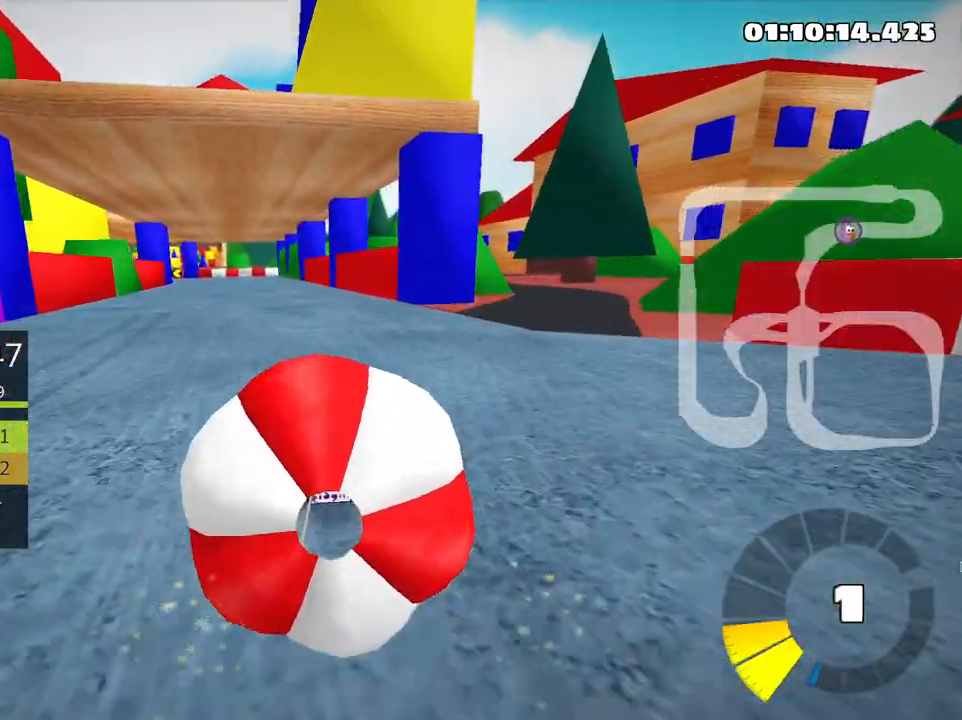
{"keys": ["up"], "events": [[33, "up", "down"], [350, "nitro", "down"], [500, "nitro", "up"]]}
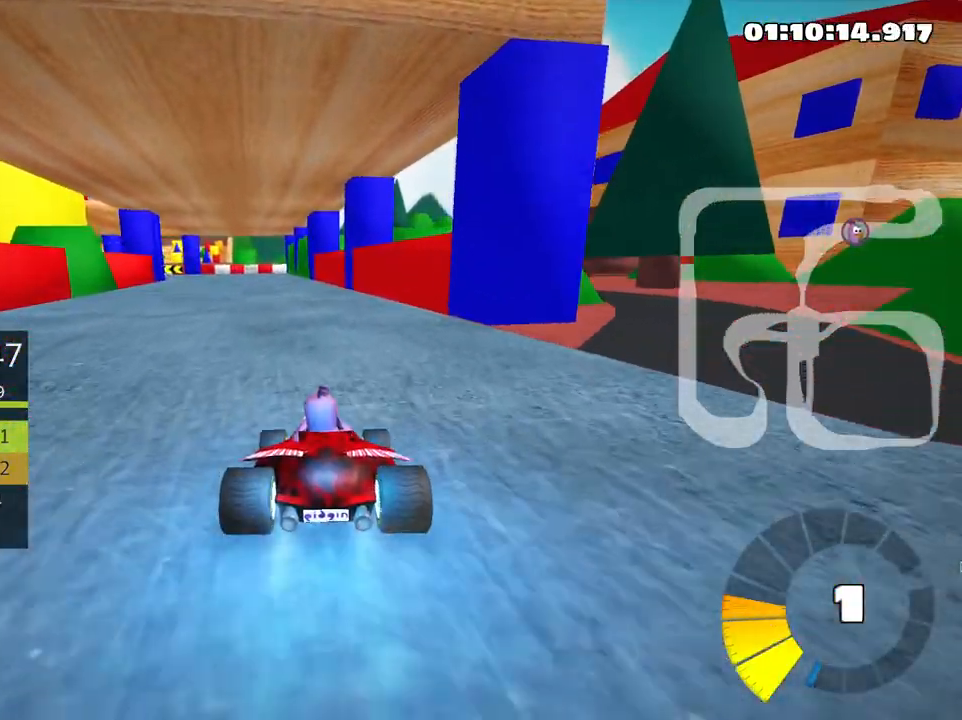
{"keys": ["right", "up"], "events": [[366, "right", "down"]]}
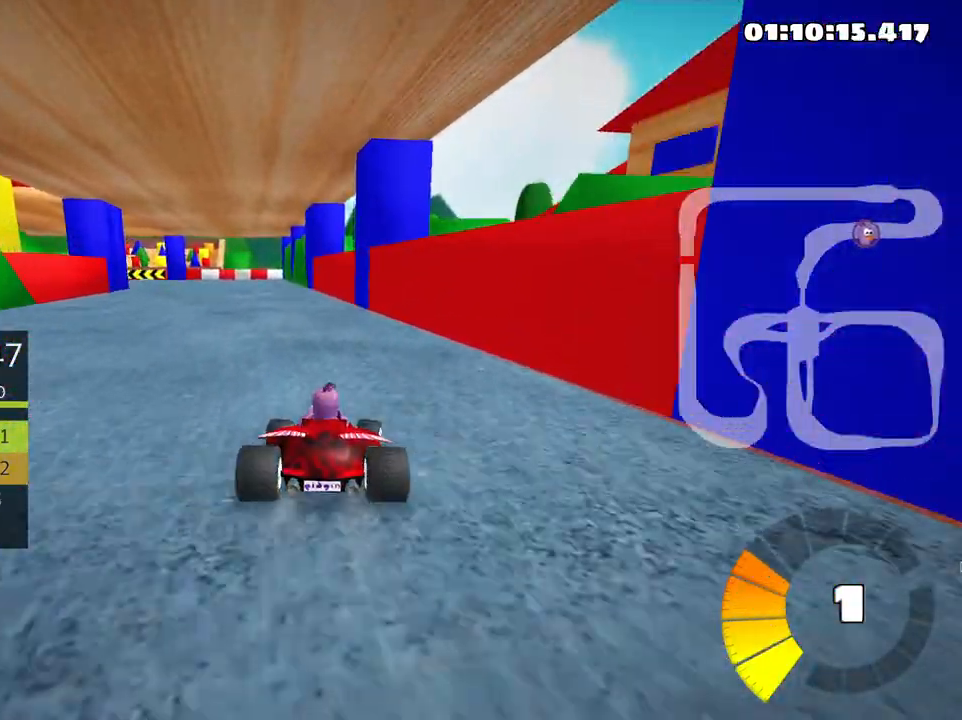
{"keys": ["right", "skid", "up"], "events": [[100, "left", "down"], [100, "right", "up"], [100, "skid", "down"], [283, "left", "up"], [316, "right", "down"]]}
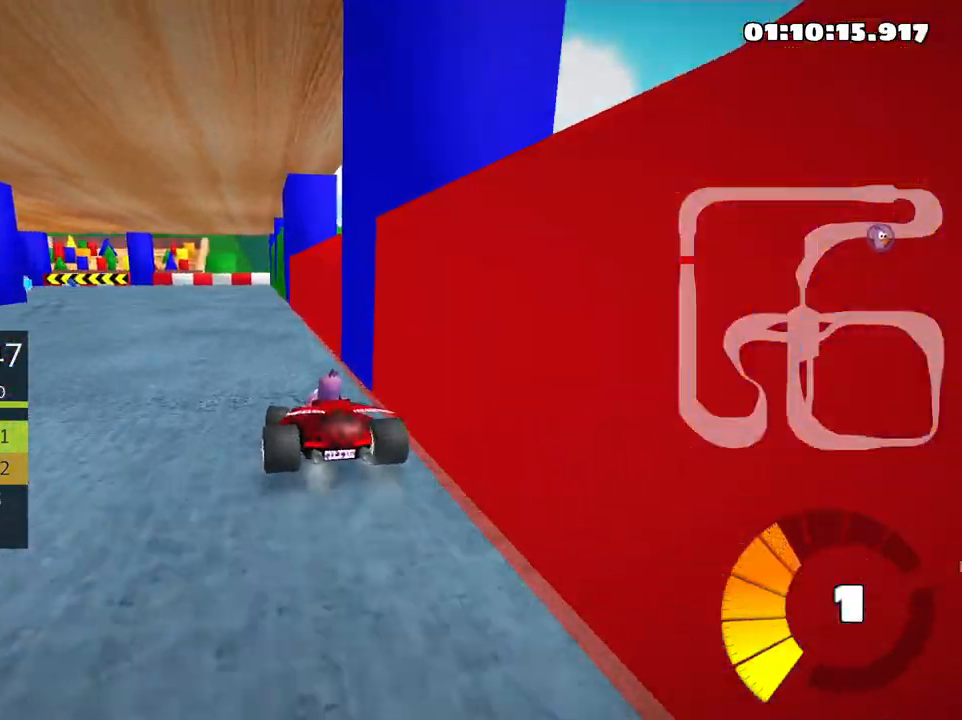
{"keys": ["left", "skid", "up"], "events": [[183, "right", "up"], [450, "left", "down"]]}
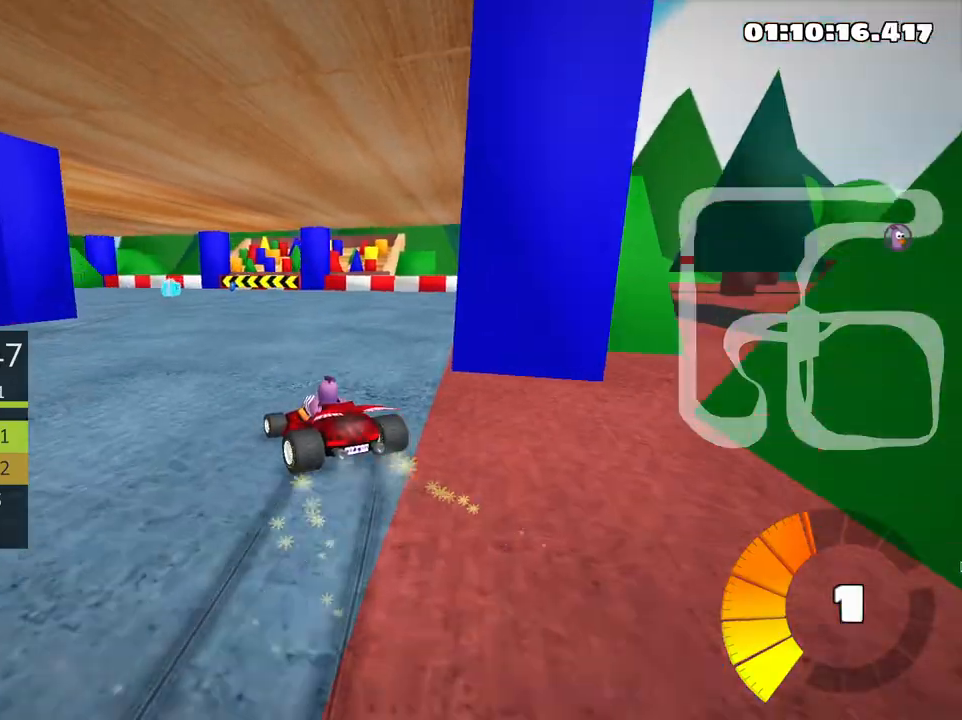
{"keys": ["left", "skid", "up"], "events": []}
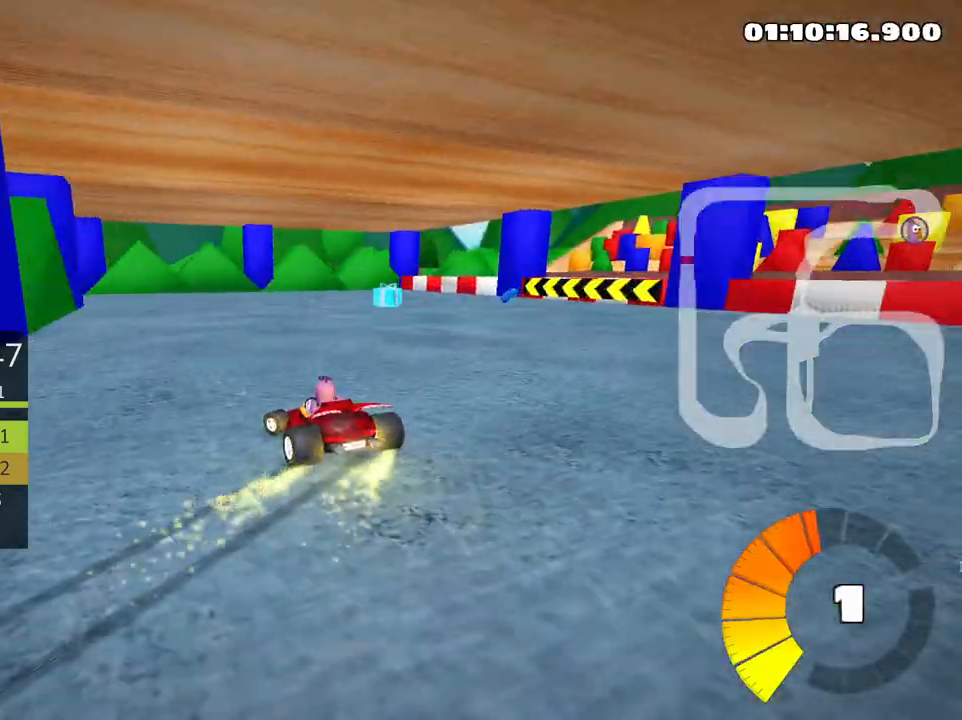
{"keys": ["left", "up"], "events": [[100, "skid", "up"]]}
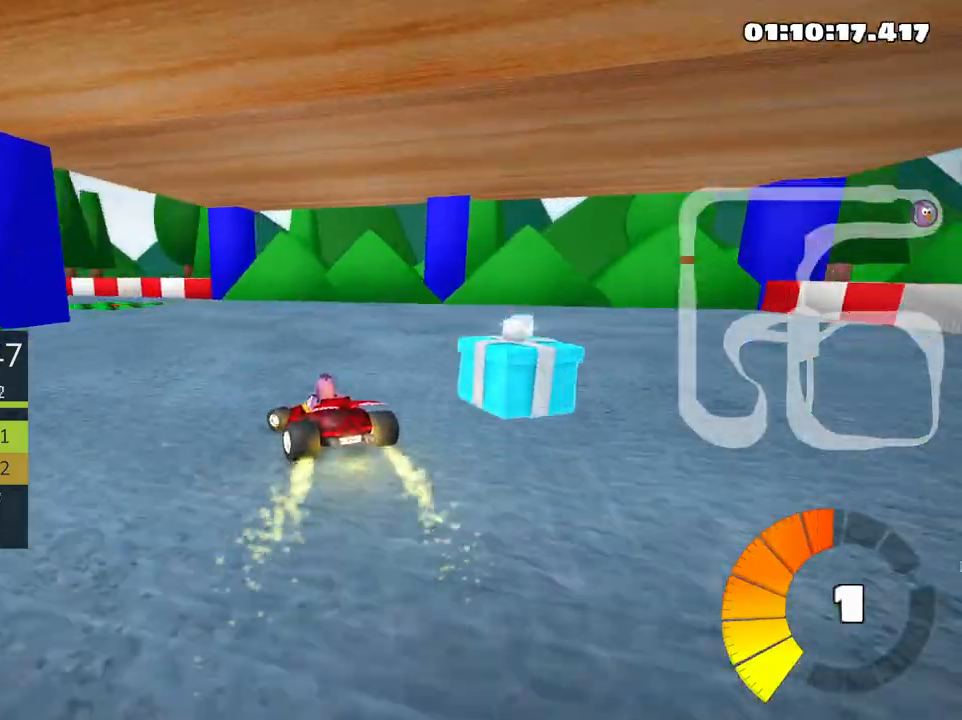
{"keys": ["left", "skid", "up"], "events": [[200, "left", "up"], [383, "left", "down"], [416, "skid", "down"]]}
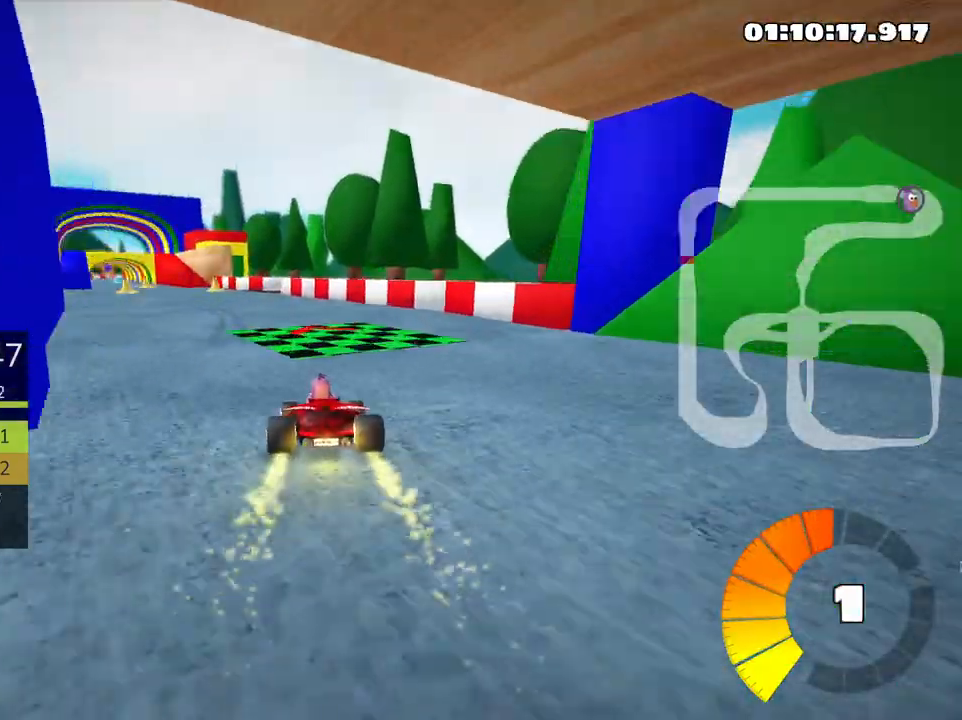
{"keys": ["up"], "events": [[150, "left", "up"], [183, "skid", "up"]]}
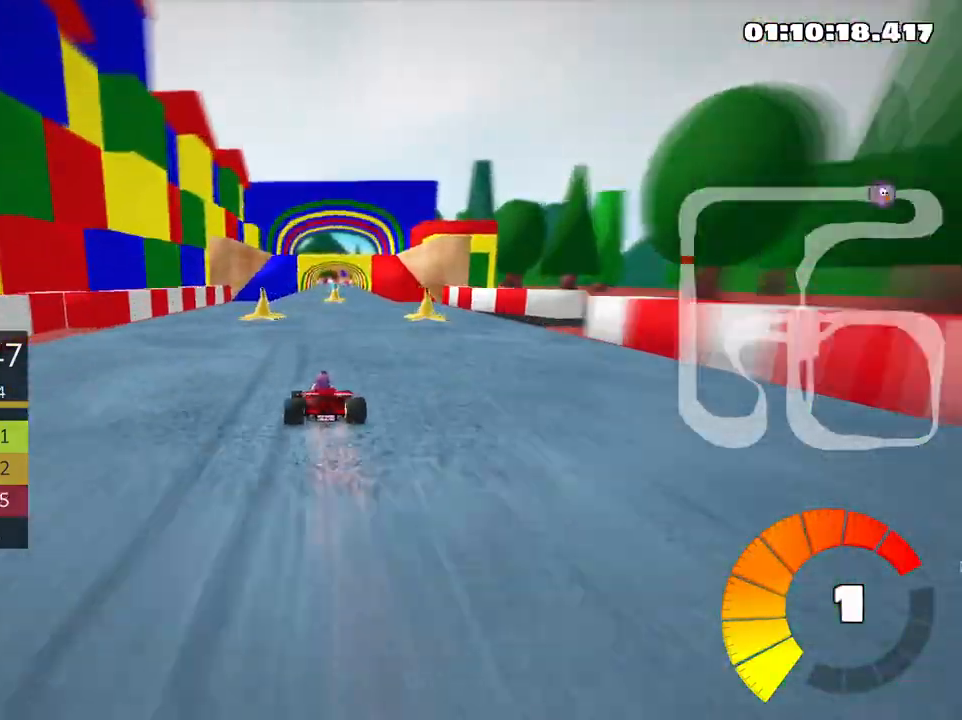
{"keys": ["right", "up"], "events": [[116, "left", "down"], [216, "left", "up"], [416, "right", "down"]]}
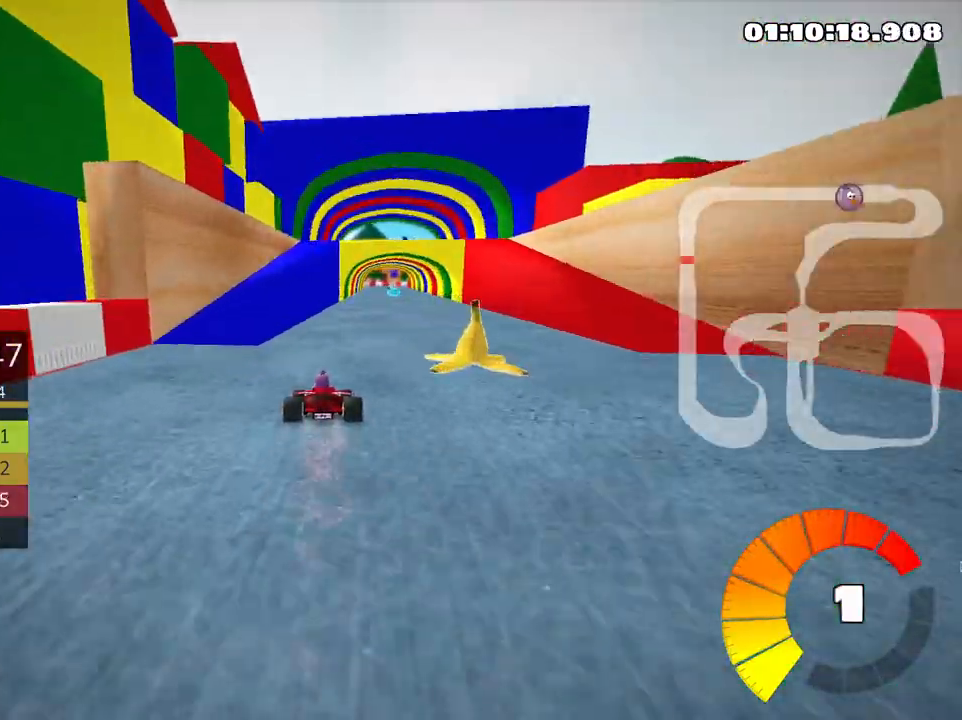
{"keys": ["right", "up"], "events": [[16, "right", "up"], [416, "right", "down"]]}
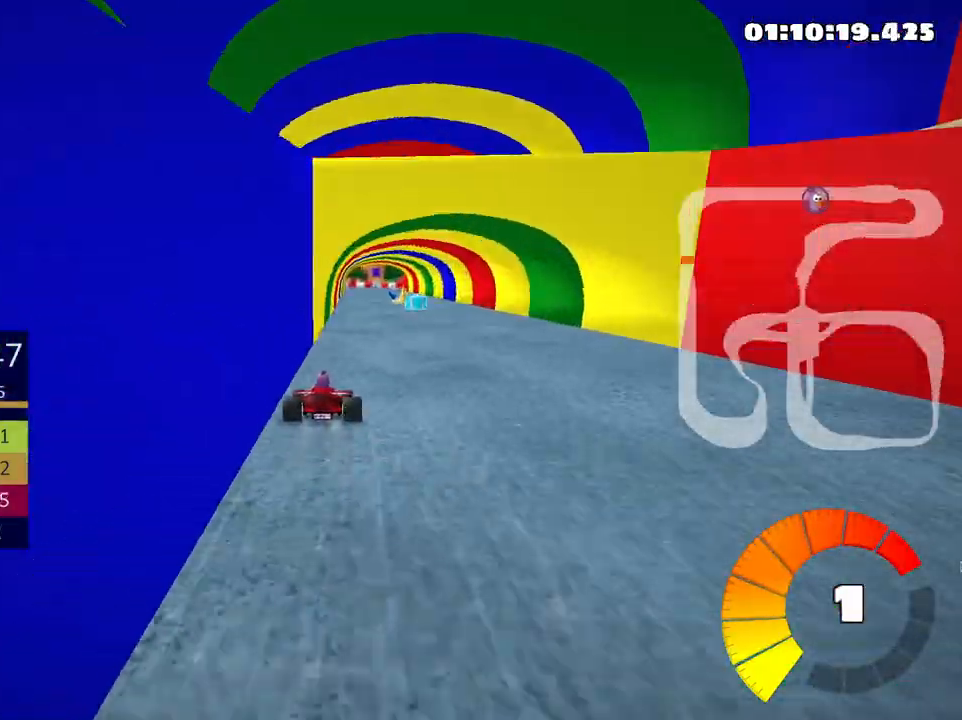
{"keys": ["right", "up"], "events": [[33, "right", "up"], [333, "right", "down"]]}